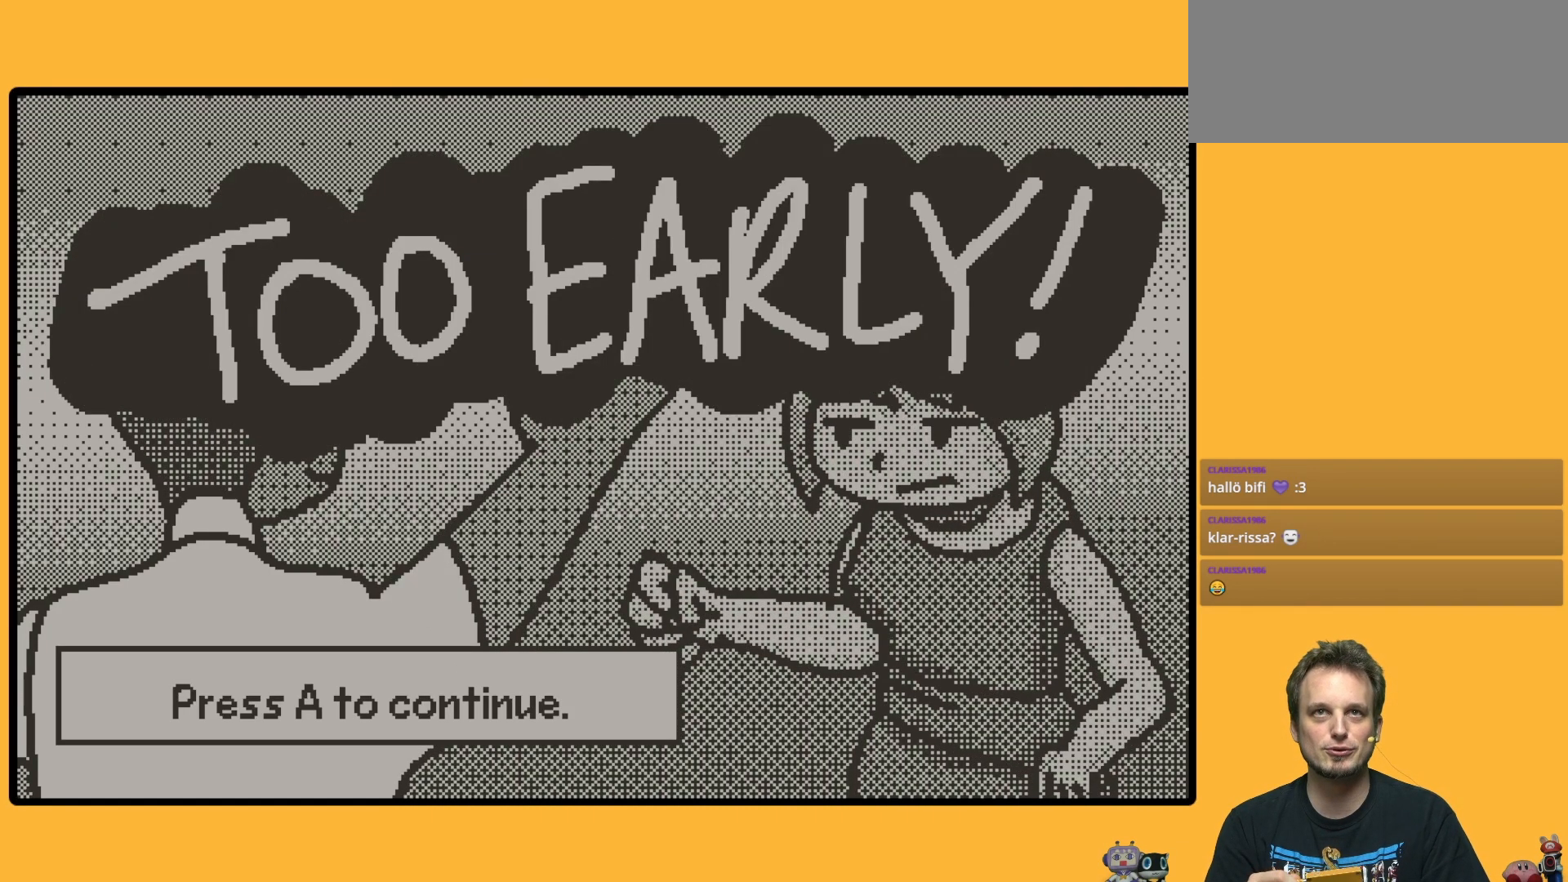
Gameplay with a controller (Nintendo layout); each line is a JSON object with the inputs held at the frame after it. "events" lists button and stick changes between this image and that frame as [ms after this image, input, new state], when the widget could be followed in between. Not read: DPAD_LEFT L3 R3.
{"buttons": [], "left_stick": "down", "events": [[17, "left_stick", "up"], [200, "left_stick", "down"]]}
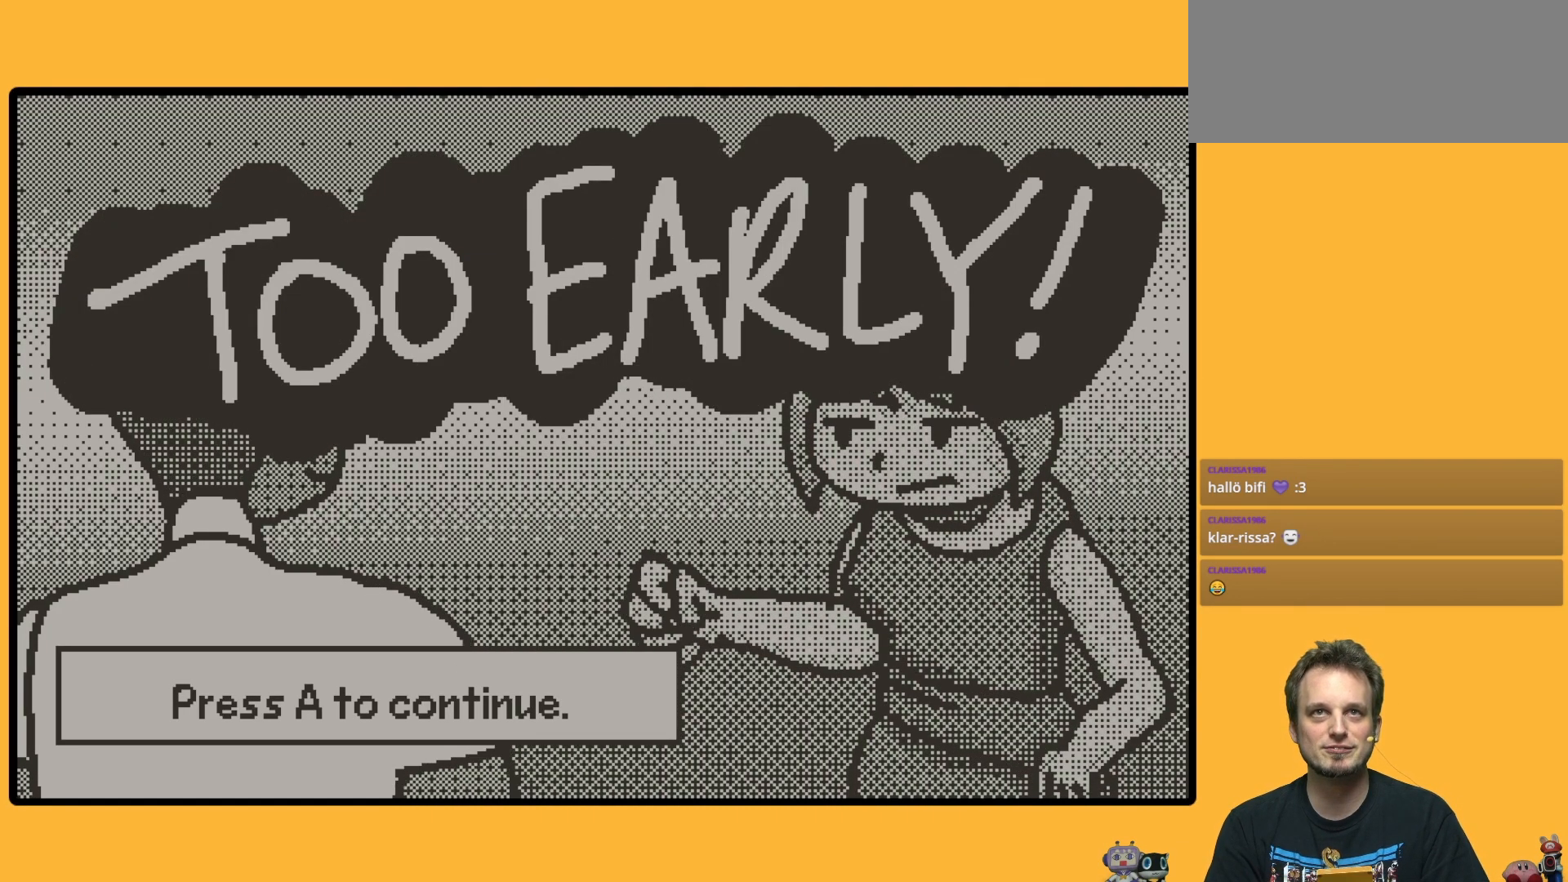
{"buttons": [], "left_stick": "down", "events": [[367, "A", "down"], [500, "A", "up"]]}
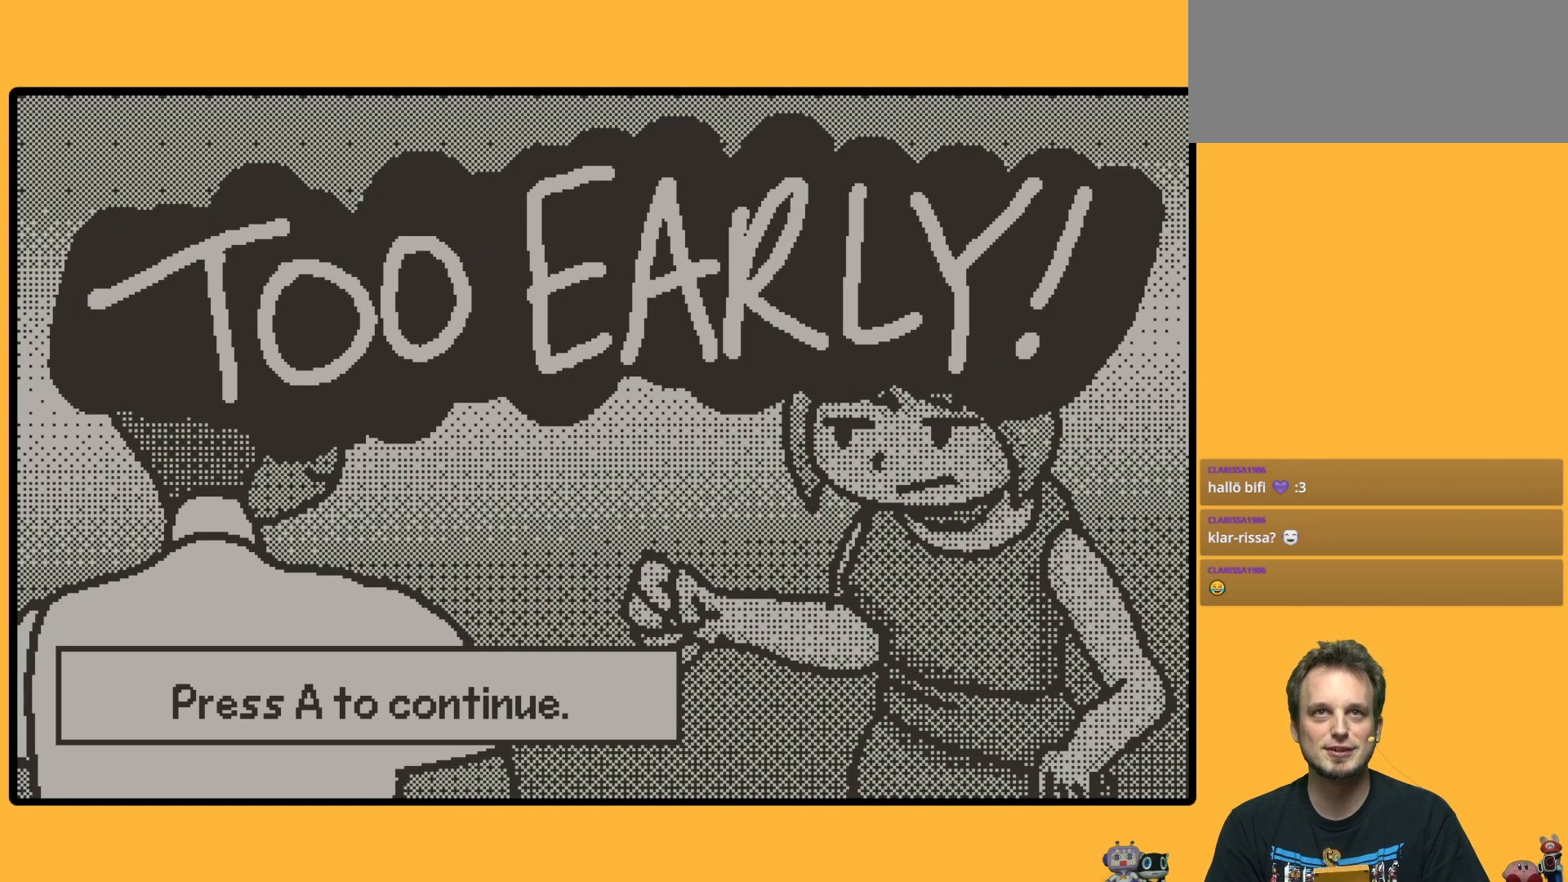
{"buttons": [], "left_stick": "down", "events": []}
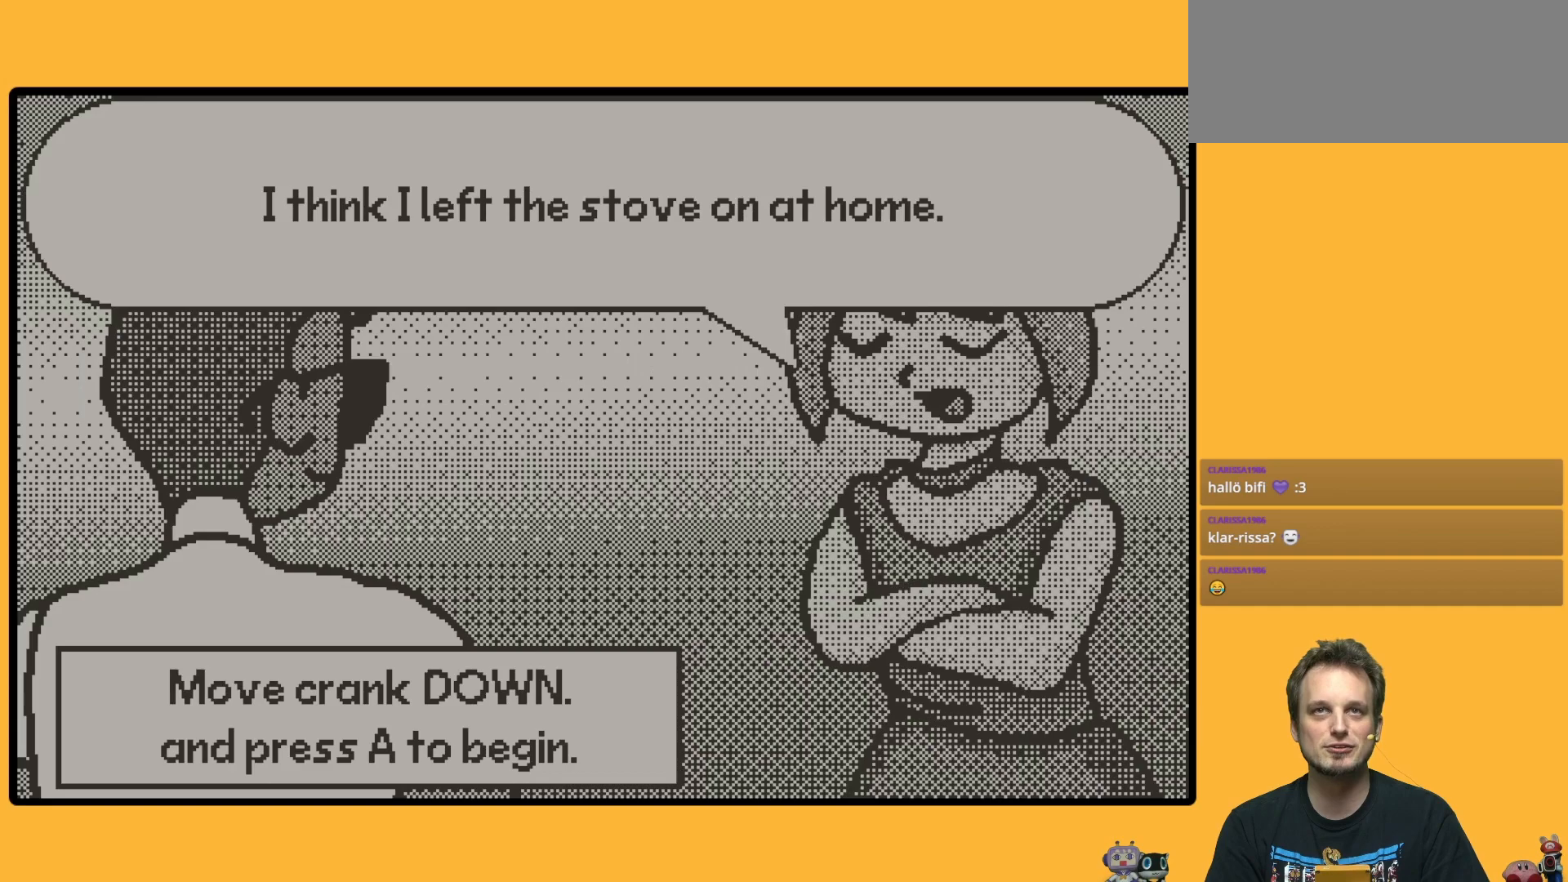
{"buttons": [], "left_stick": "down", "events": []}
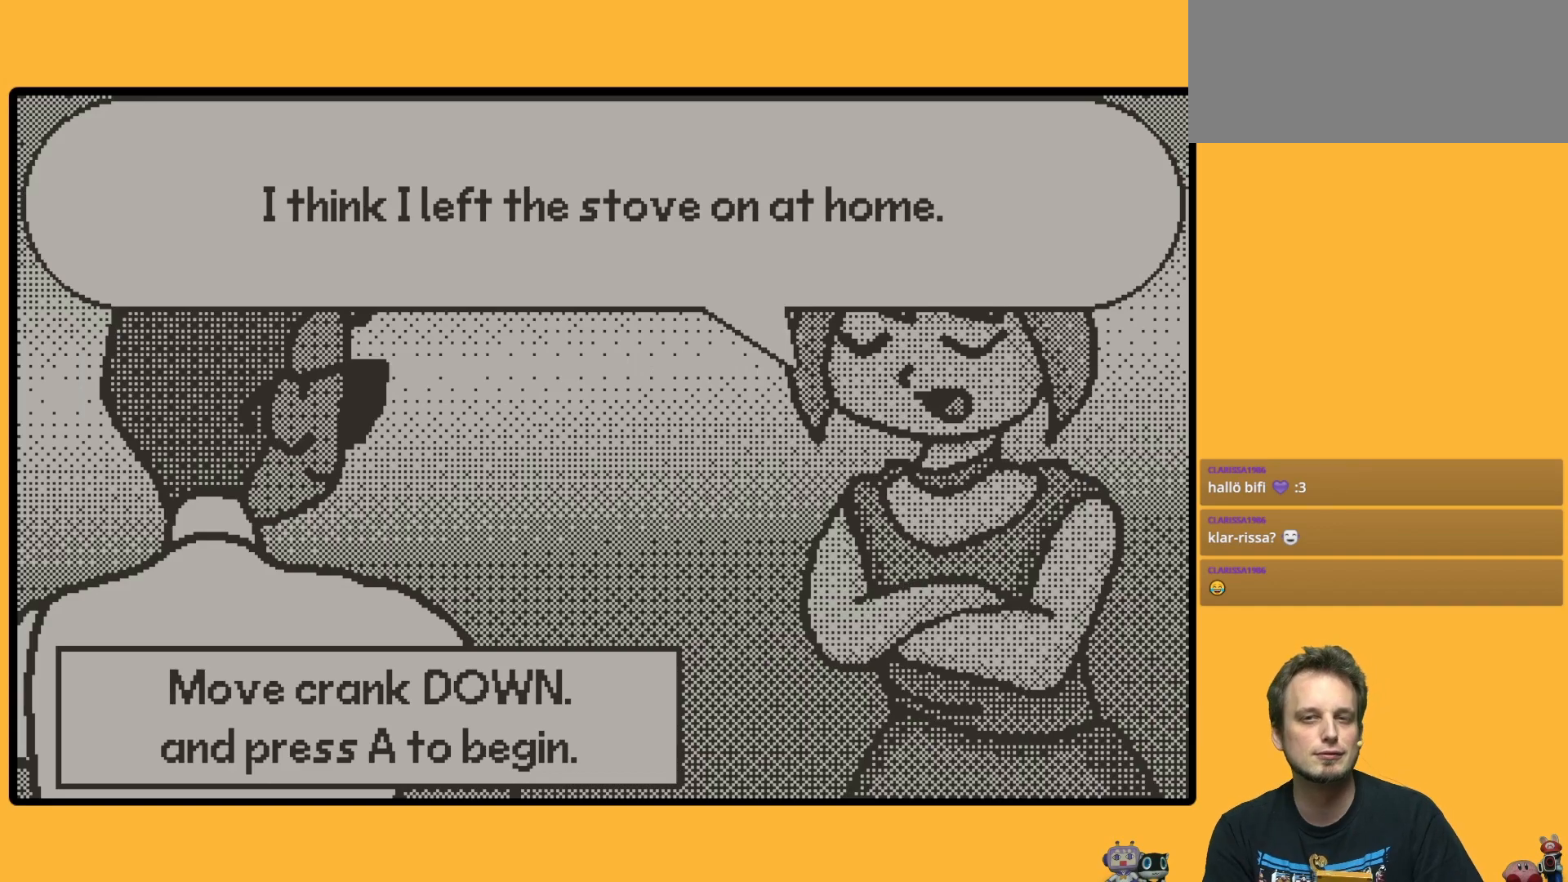
{"buttons": [], "left_stick": "down", "events": []}
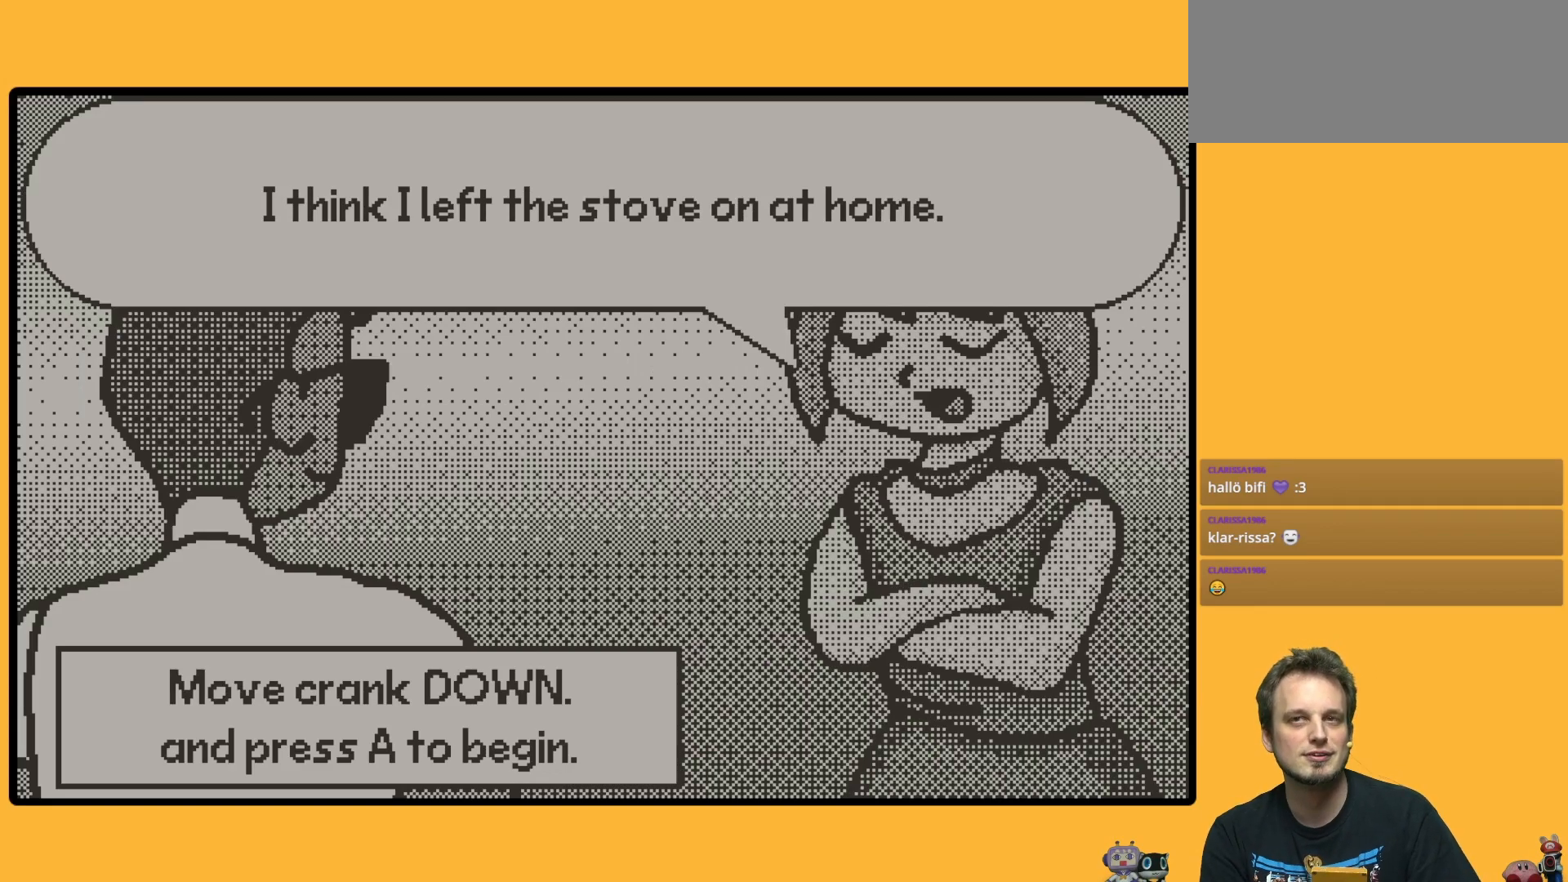
{"buttons": [], "left_stick": "down", "events": []}
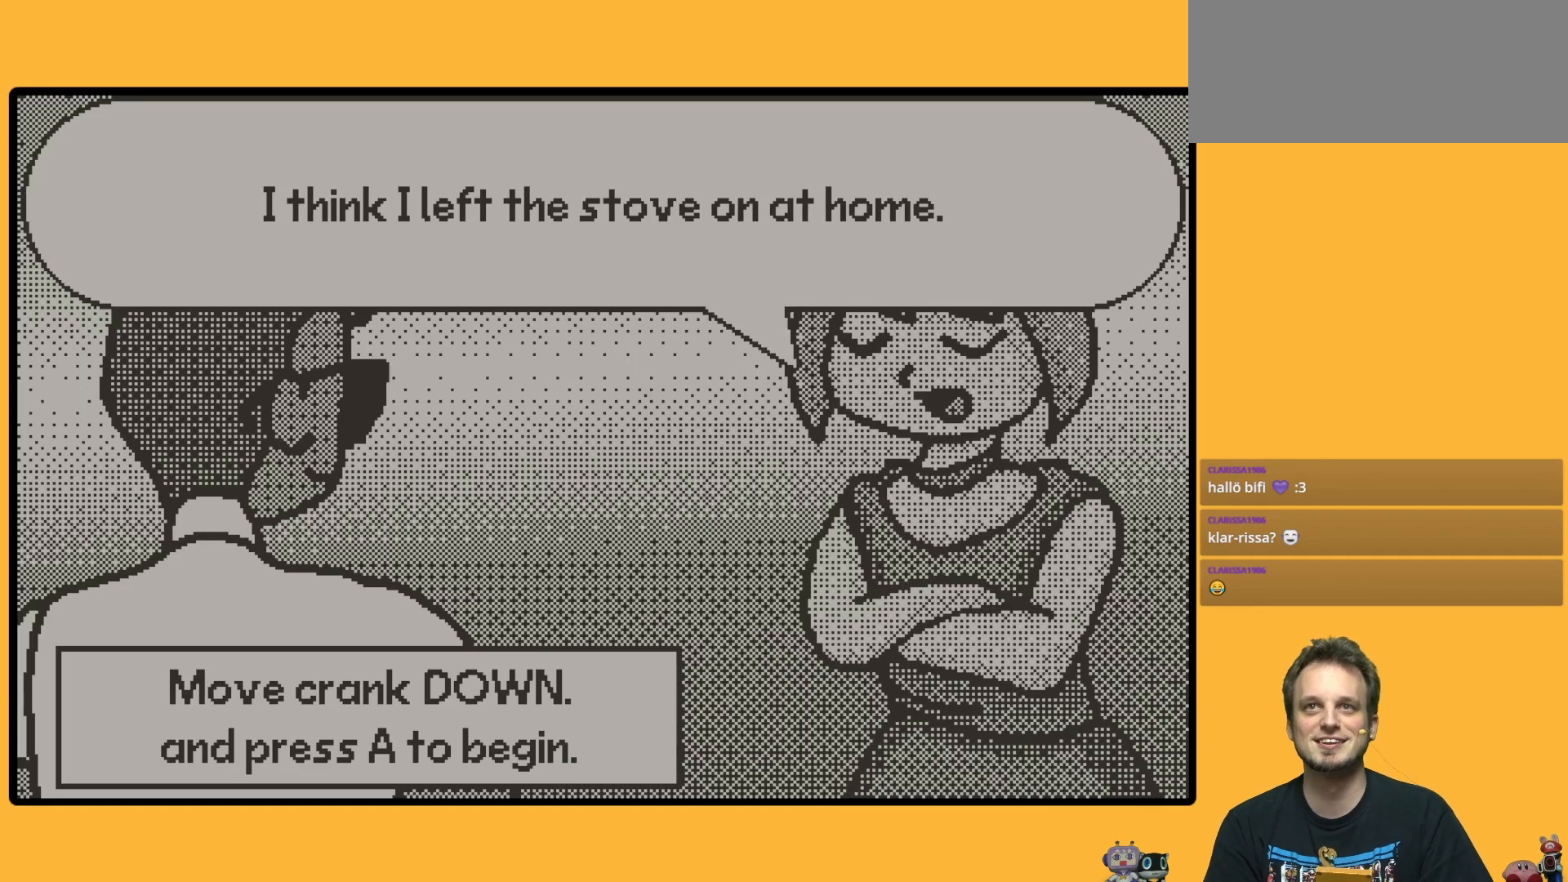
{"buttons": ["A"], "left_stick": "down", "events": [[467, "A", "down"]]}
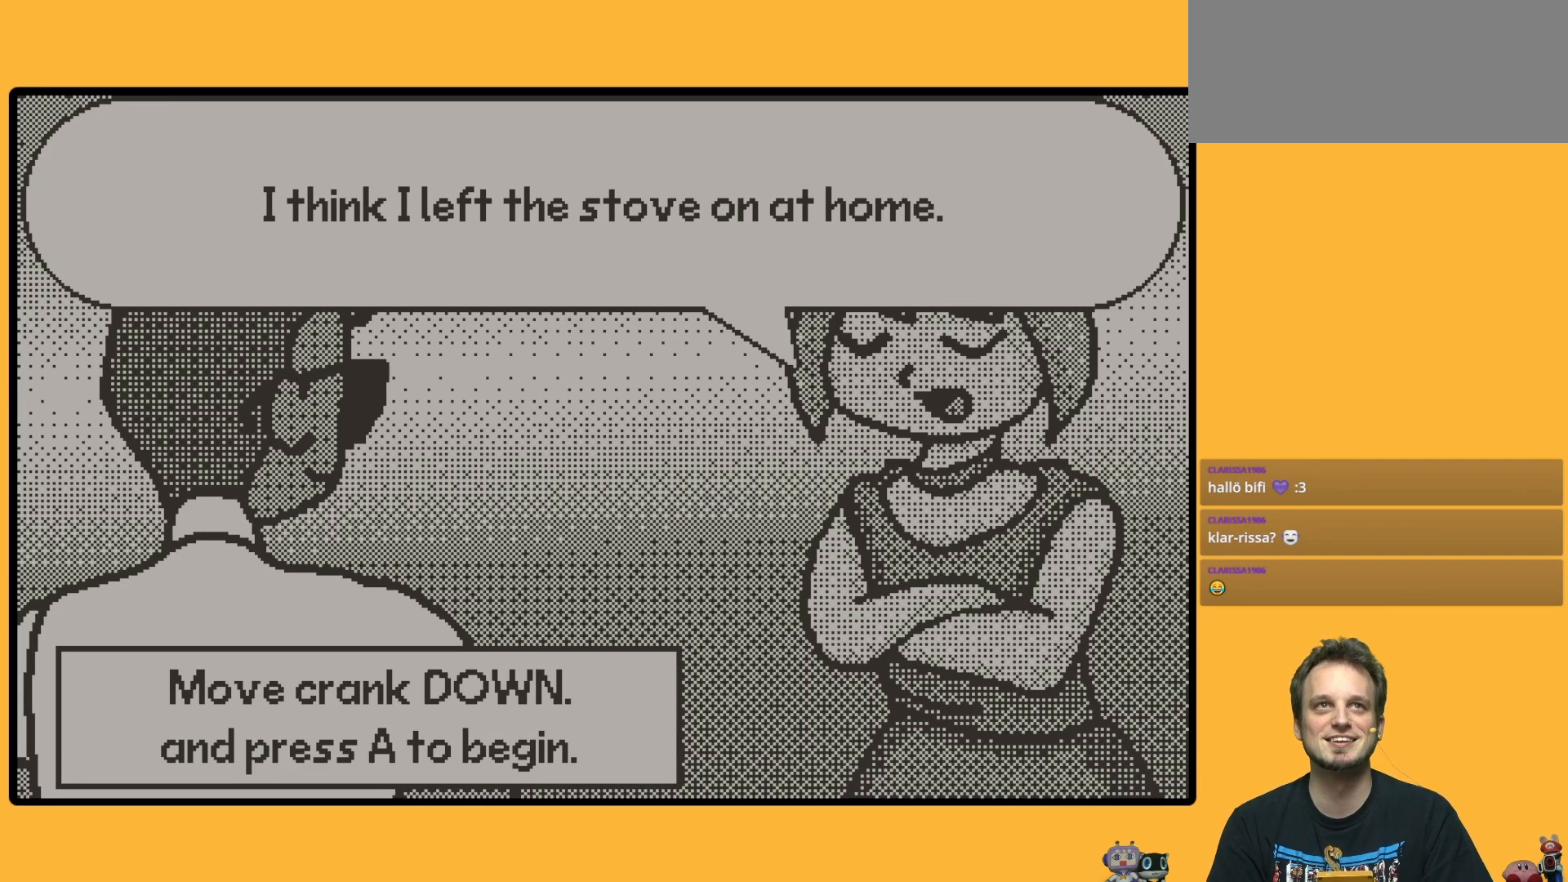
{"buttons": [], "left_stick": "down", "events": [[100, "A", "up"]]}
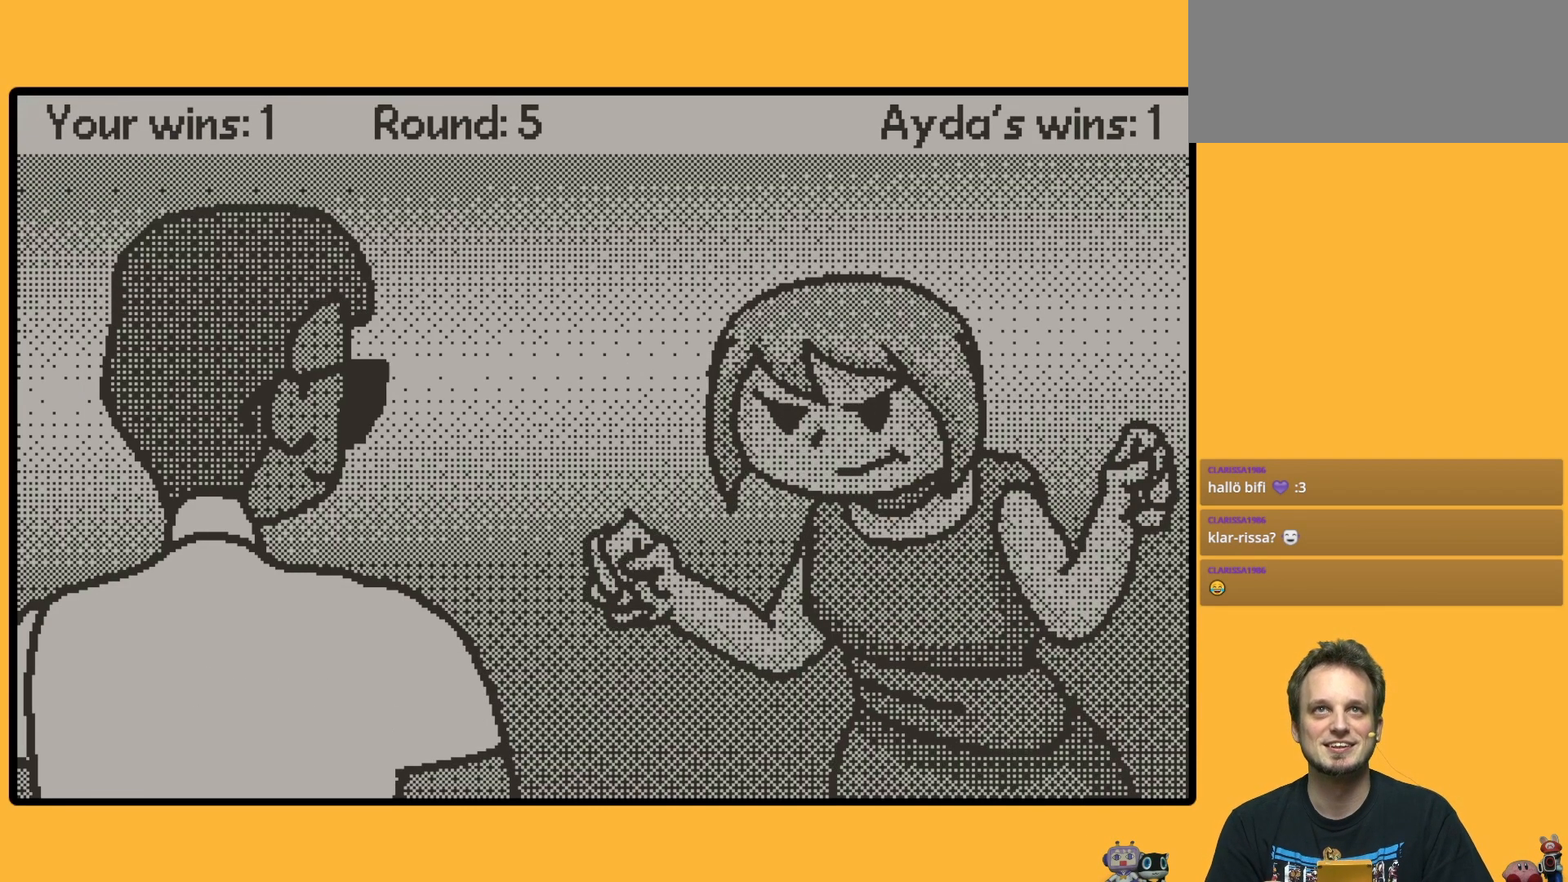
{"buttons": [], "left_stick": "down", "events": []}
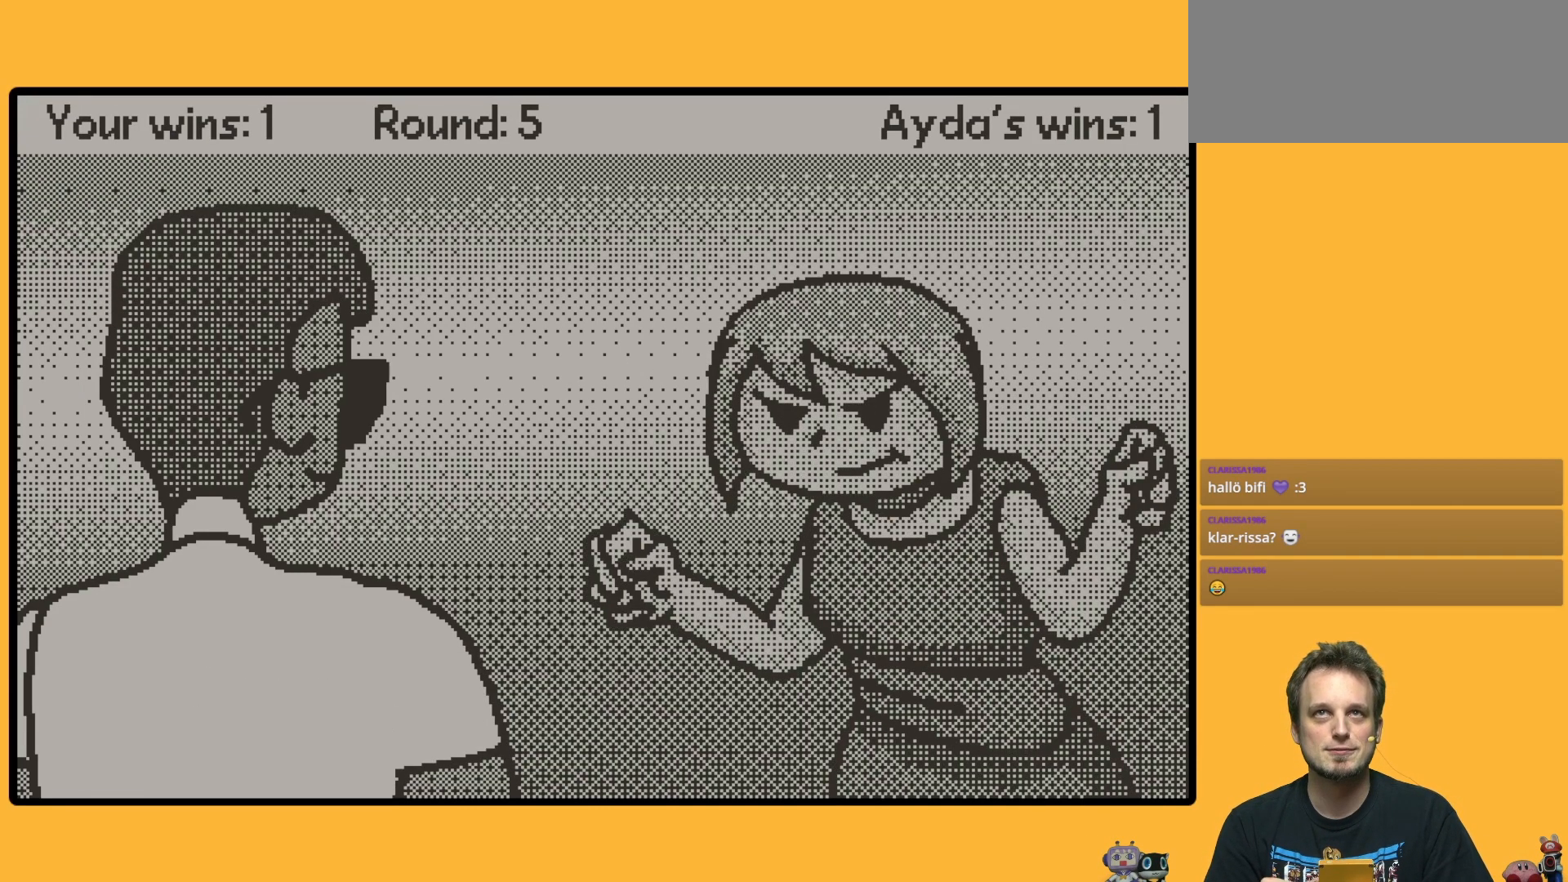
{"buttons": [], "left_stick": "down", "events": []}
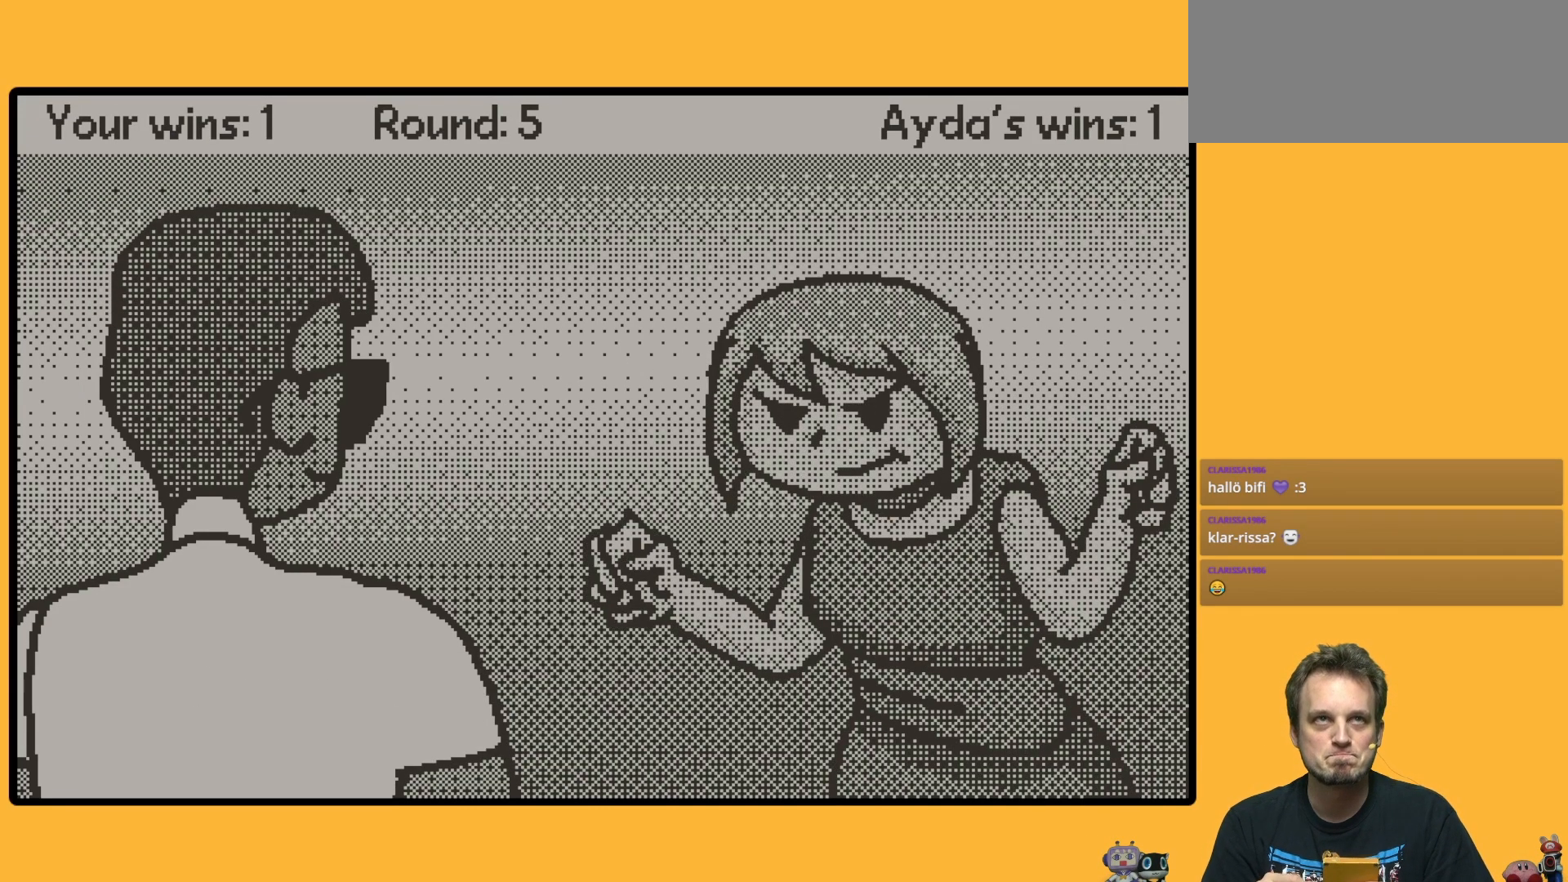
{"buttons": [], "left_stick": "down", "events": []}
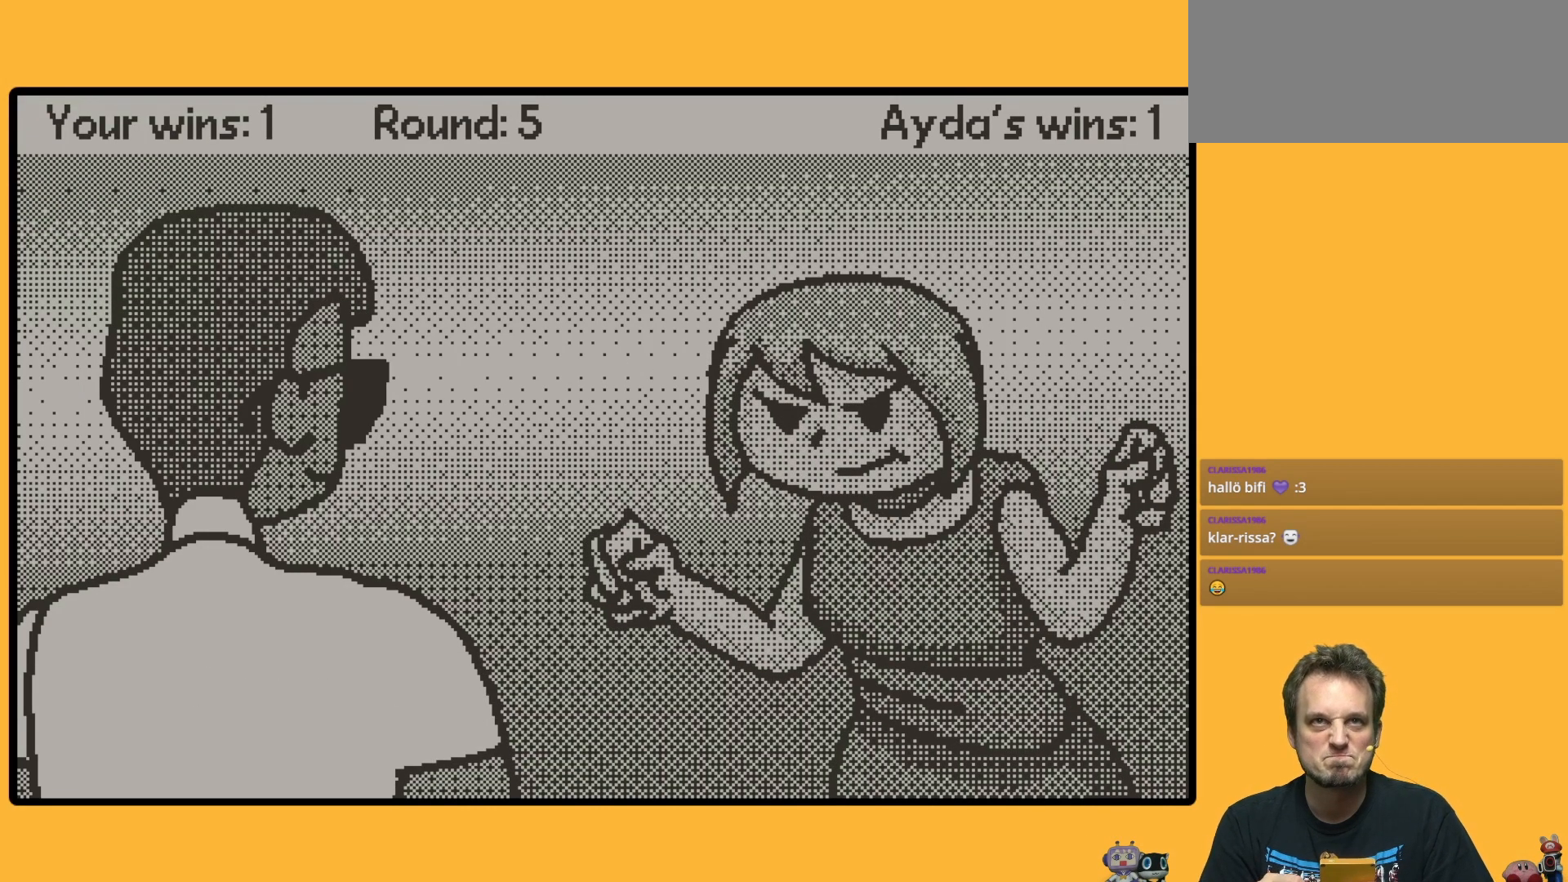
{"buttons": [], "left_stick": "down", "events": []}
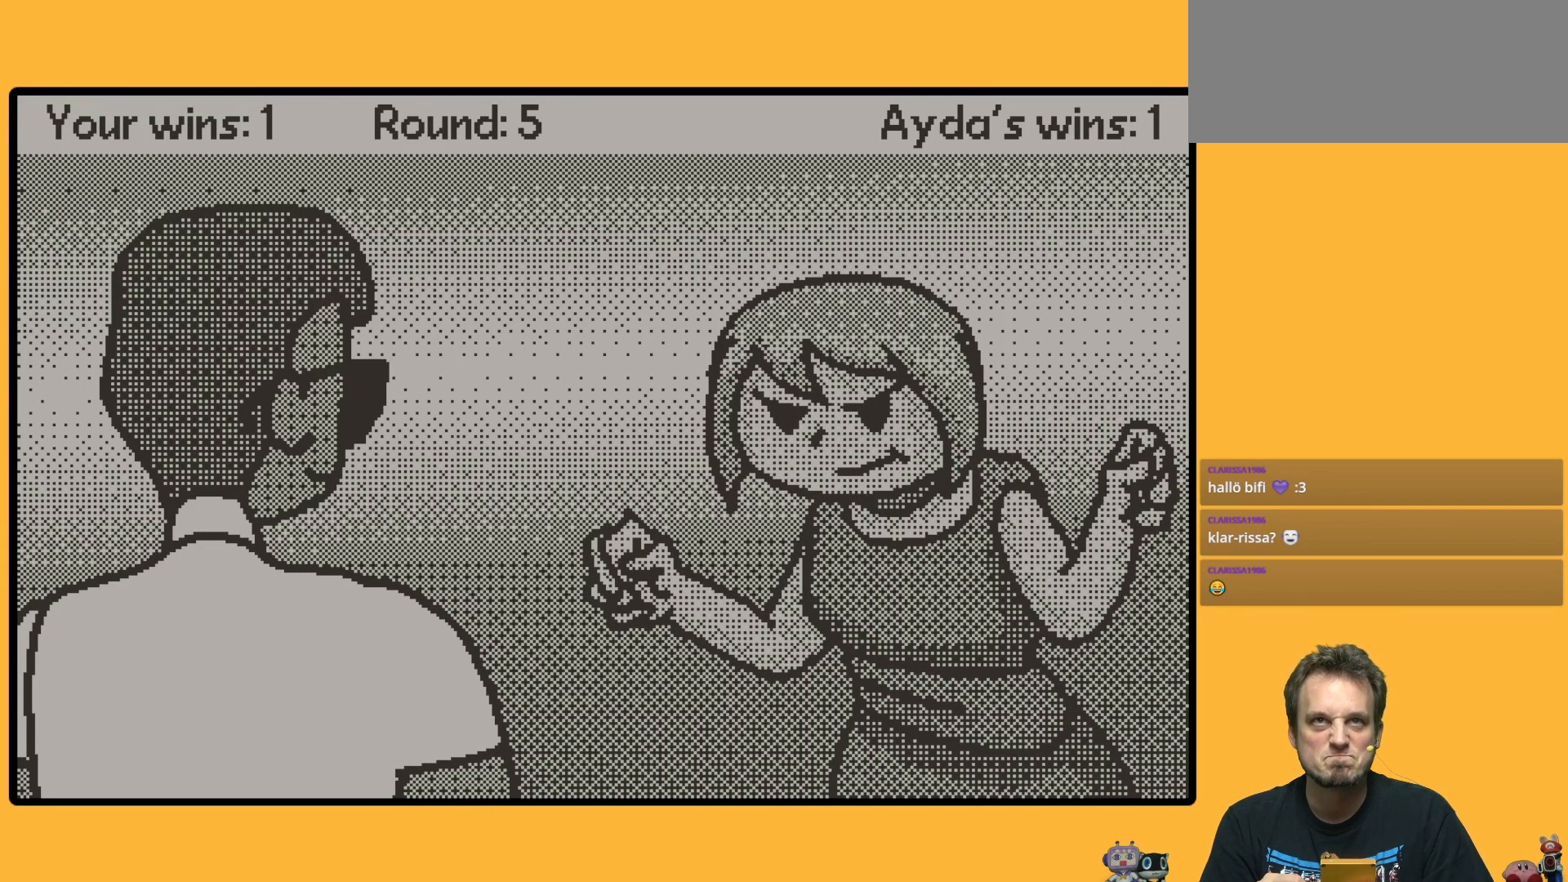
{"buttons": [], "left_stick": "down", "events": []}
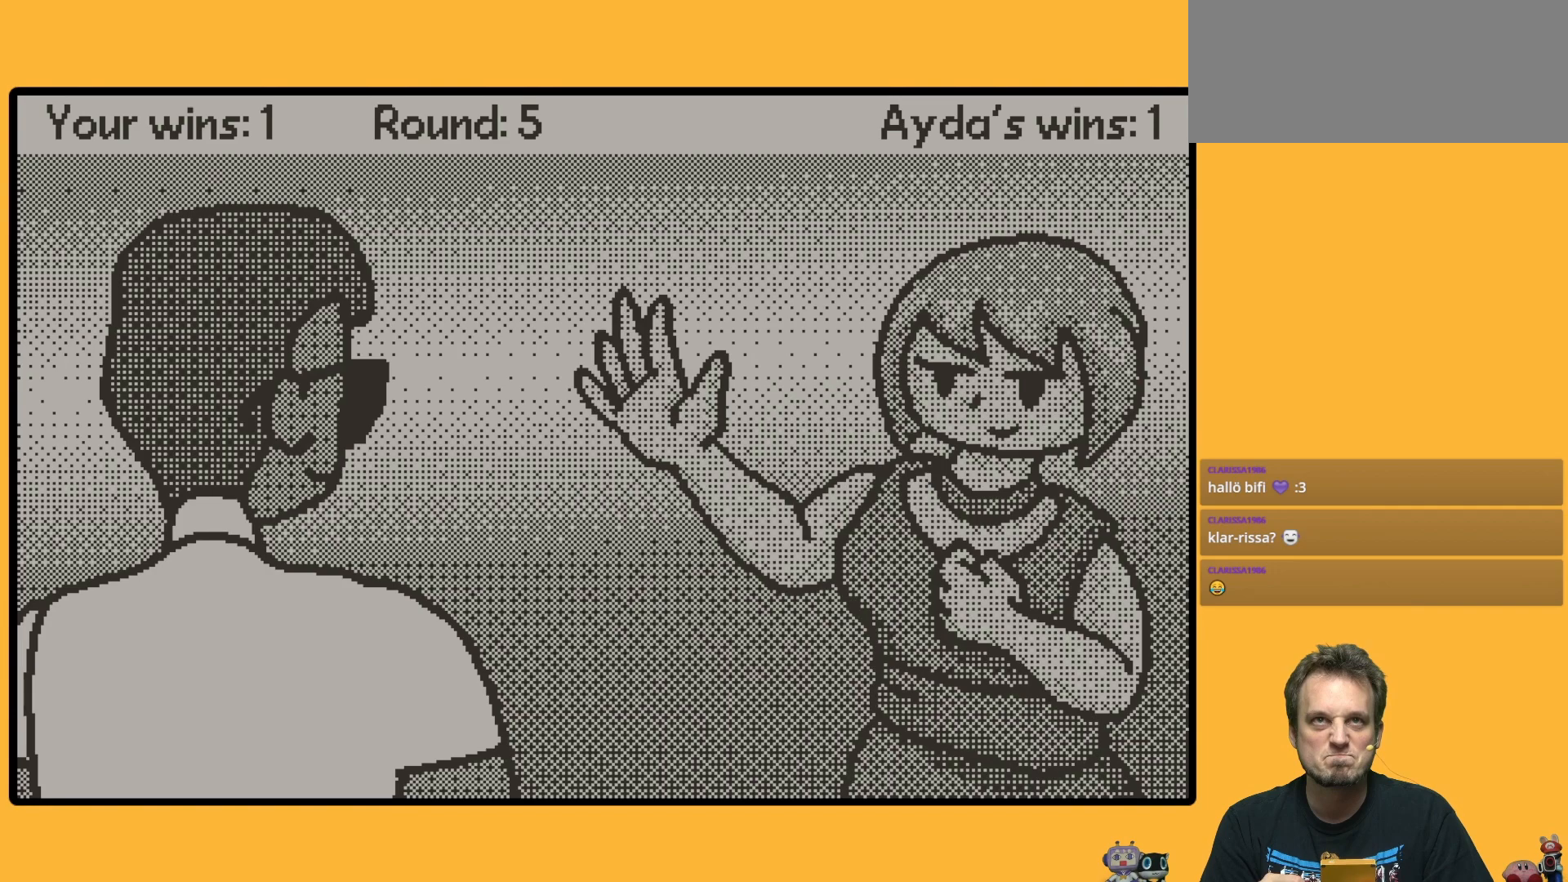
{"buttons": [], "left_stick": "center", "events": [[217, "left_stick", "center"]]}